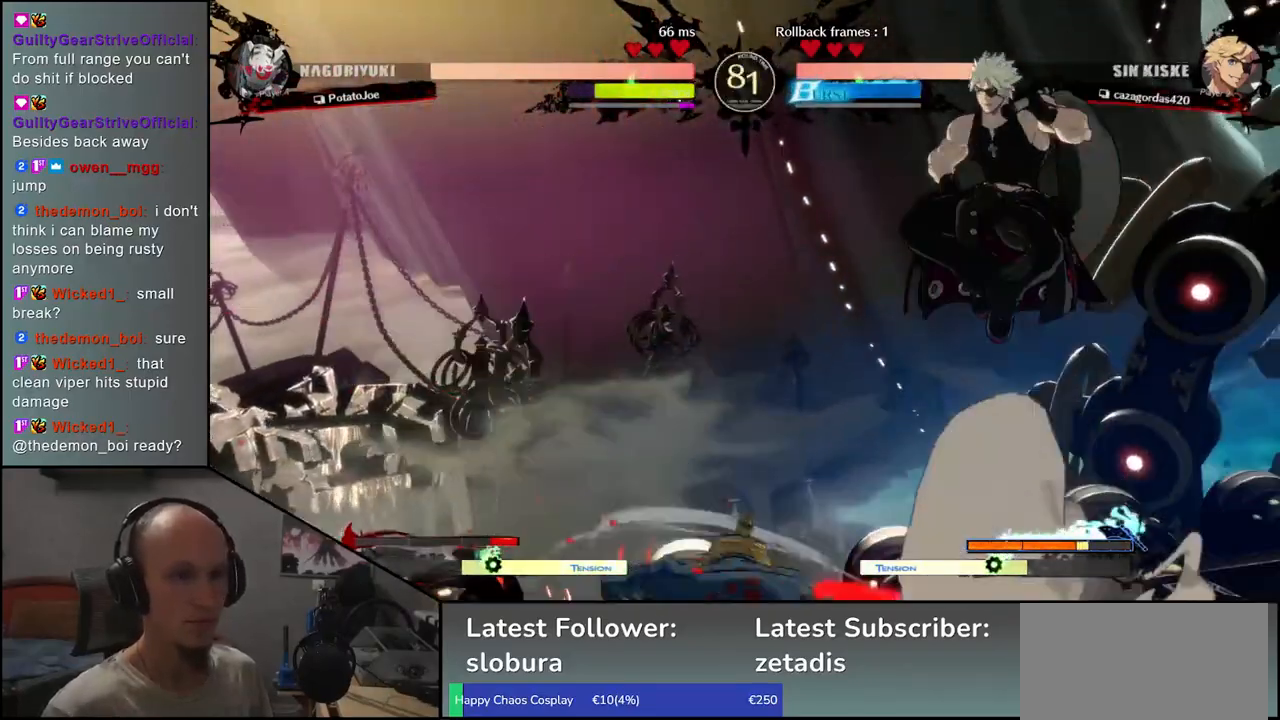
Gameplay with a controller (arcade stick); each line is a JSON object with the inputs held at the frame after it (dt_ms = milliseconds from this image to that frame). "events" lists button and stick changes between this image and that frame as [ms after this image, input, new state], when the widget could be followed in between. Not read: L3 R3.
{"dt_ms": 500, "buttons": [], "left_stick": "center", "events": [[17, "left_stick", "right"], [33, "L1", "down"], [67, "left_stick", "down"], [117, "L1", "up"], [150, "left_stick", "right"], [217, "L1", "down"], [217, "left_stick", "down"], [283, "L1", "up"], [400, "left_stick", "right"], [500, "left_stick", "center"]]}
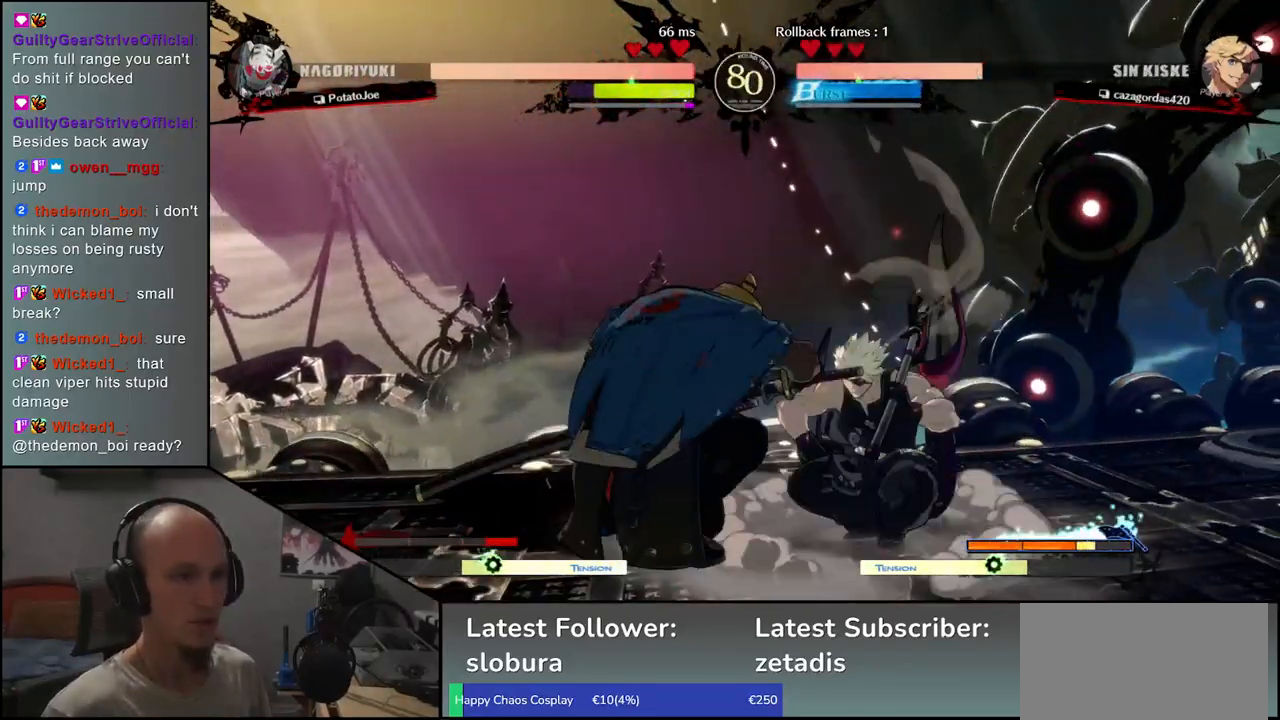
{"dt_ms": 500, "buttons": [], "left_stick": "down-right", "events": [[100, "left_stick", "left"], [483, "left_stick", "down-right"]]}
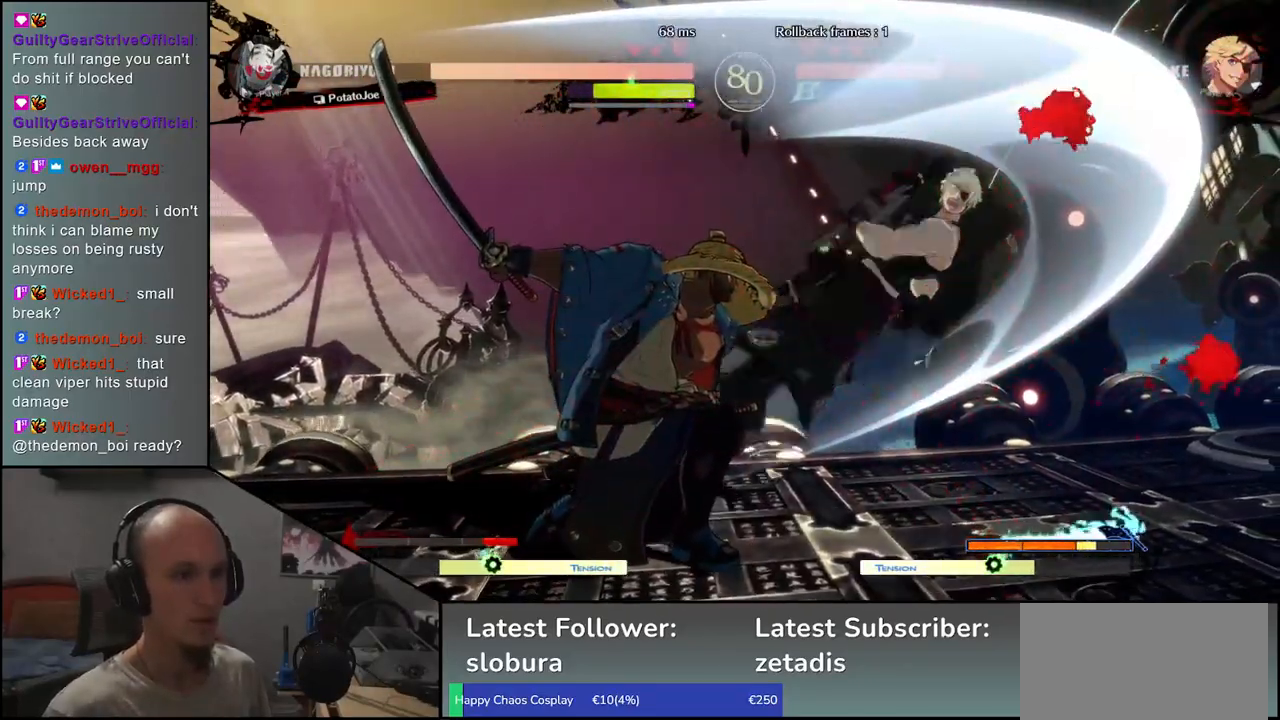
{"dt_ms": 500, "buttons": [], "left_stick": "center", "events": [[17, "left_stick", "right"], [67, "CROSS", "down"], [100, "left_stick", "center"], [117, "CROSS", "up"]]}
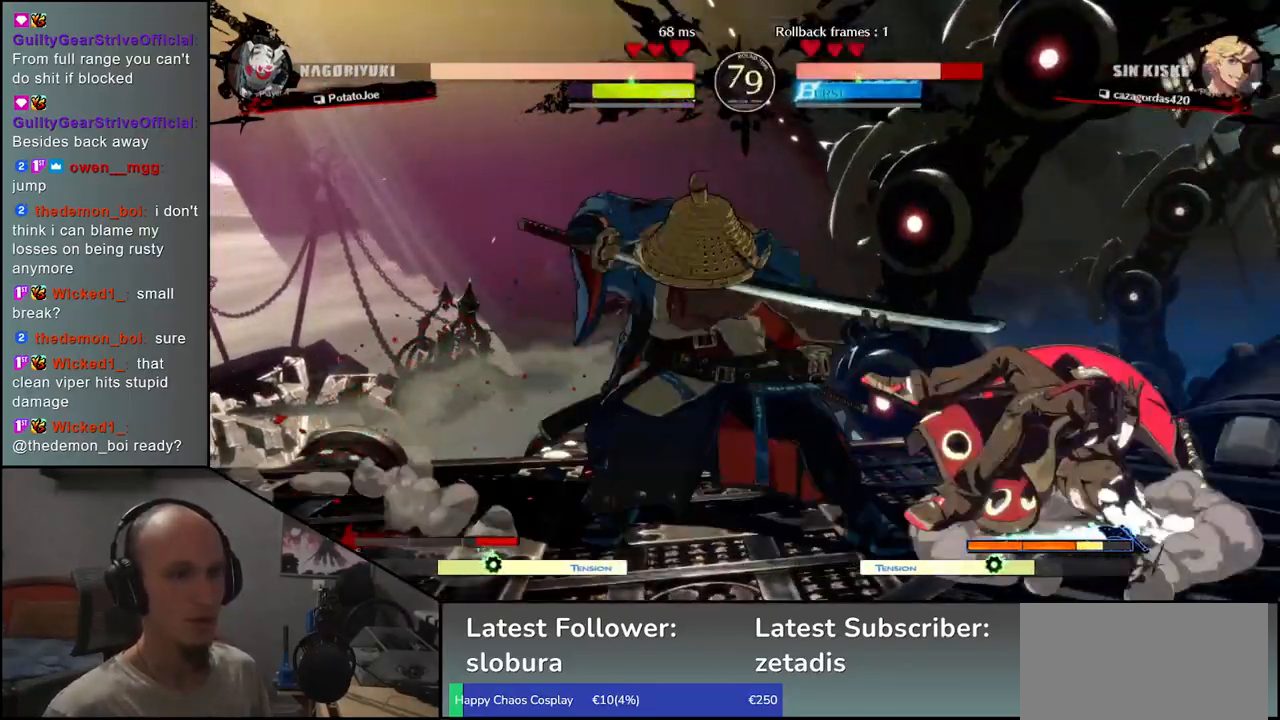
{"dt_ms": 500, "buttons": [], "left_stick": "center", "events": [[350, "R1", "down"], [433, "R1", "up"]]}
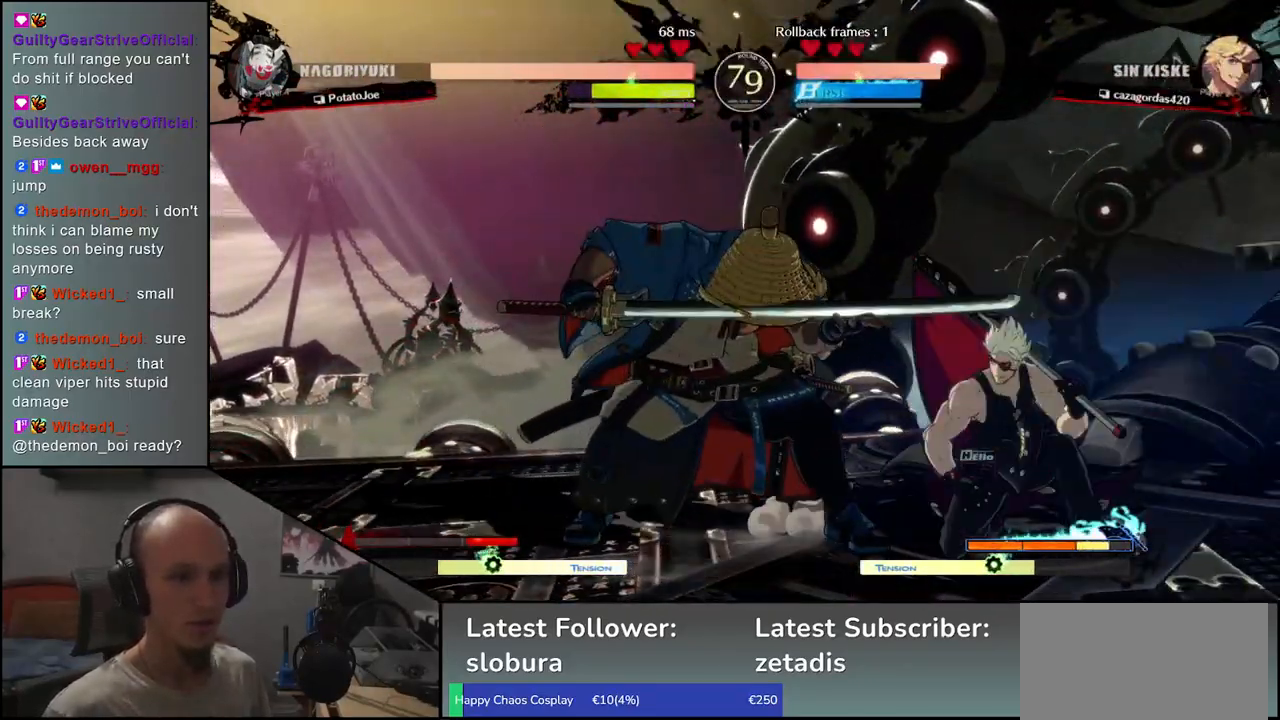
{"dt_ms": 500, "buttons": ["R1"], "left_stick": "center", "events": [[33, "R1", "down"], [117, "R1", "up"], [233, "R1", "down"], [317, "R1", "up"], [433, "R1", "down"]]}
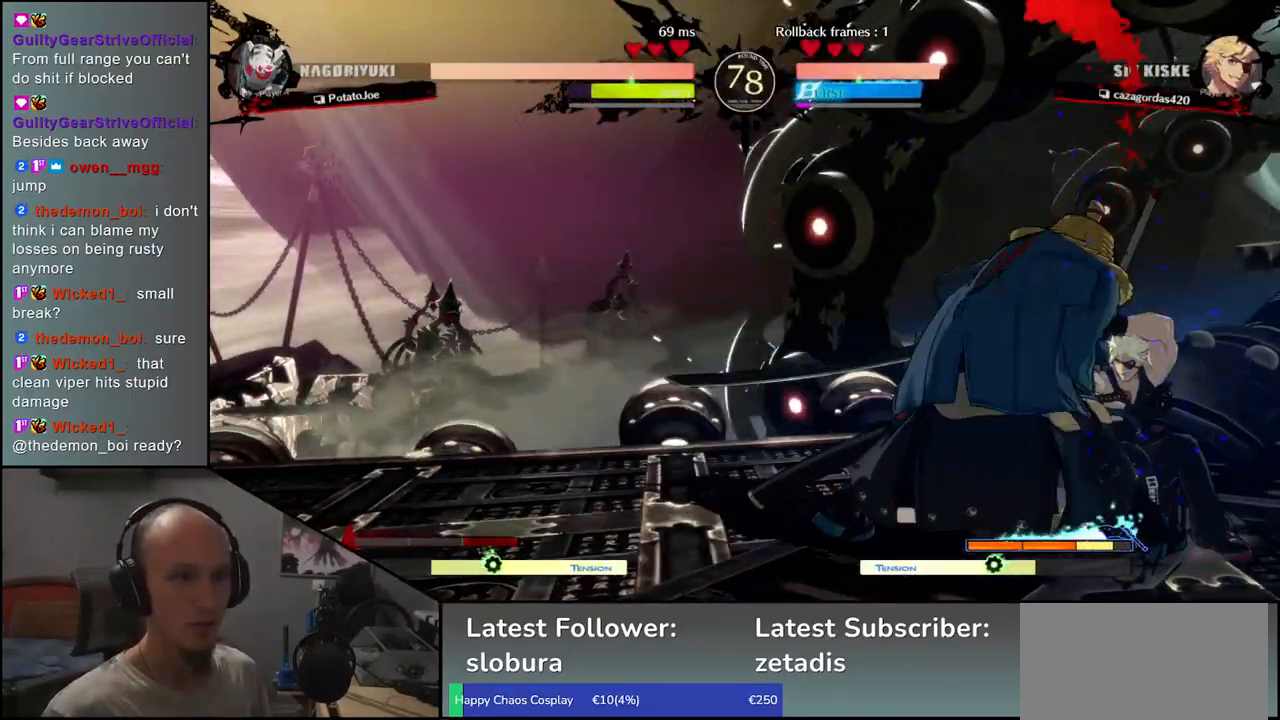
{"dt_ms": 500, "buttons": ["CIRCLE", "TRIANGLE", "L1", "R1"], "left_stick": "right", "events": [[33, "R1", "up"], [233, "left_stick", "down"], [300, "left_stick", "right"], [333, "CIRCLE", "down"], [333, "L1", "down"], [350, "R1", "down"], [350, "TRIANGLE", "down"]]}
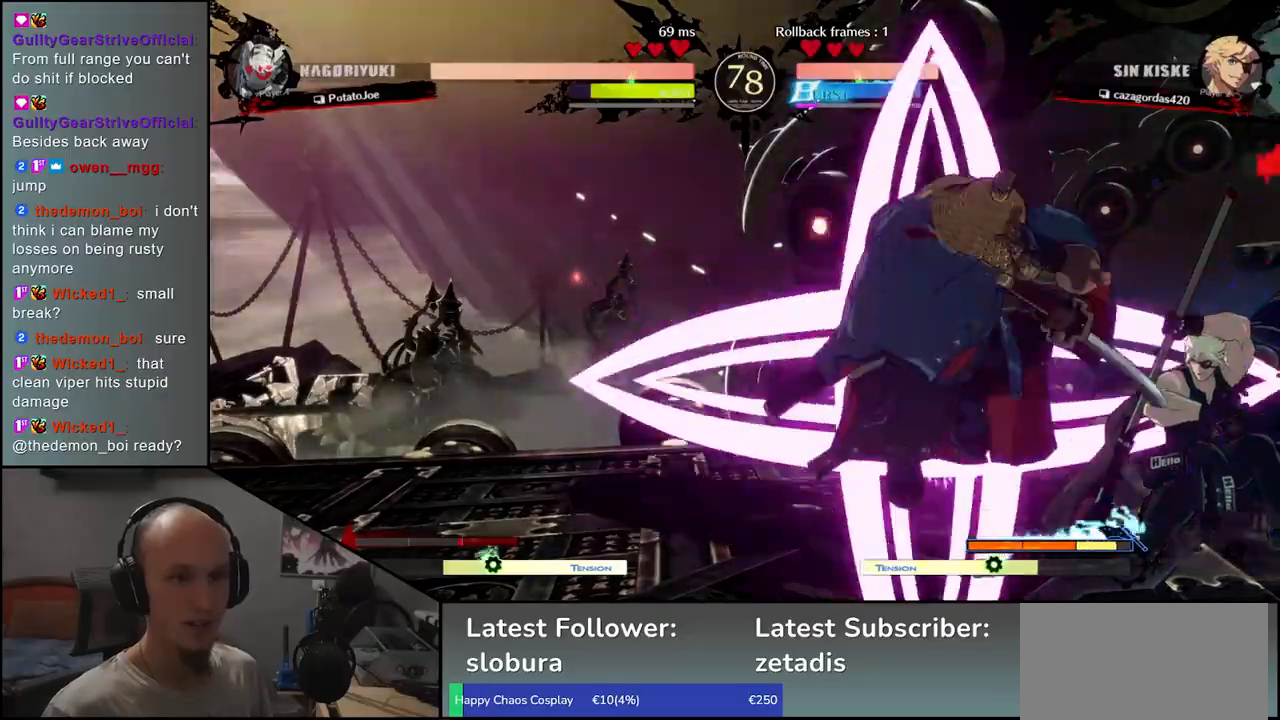
{"dt_ms": 500, "buttons": ["R1"], "left_stick": "center", "events": [[33, "L1", "up"], [33, "R1", "up"], [33, "TRIANGLE", "up"], [50, "CIRCLE", "up"], [450, "R1", "down"], [467, "left_stick", "center"]]}
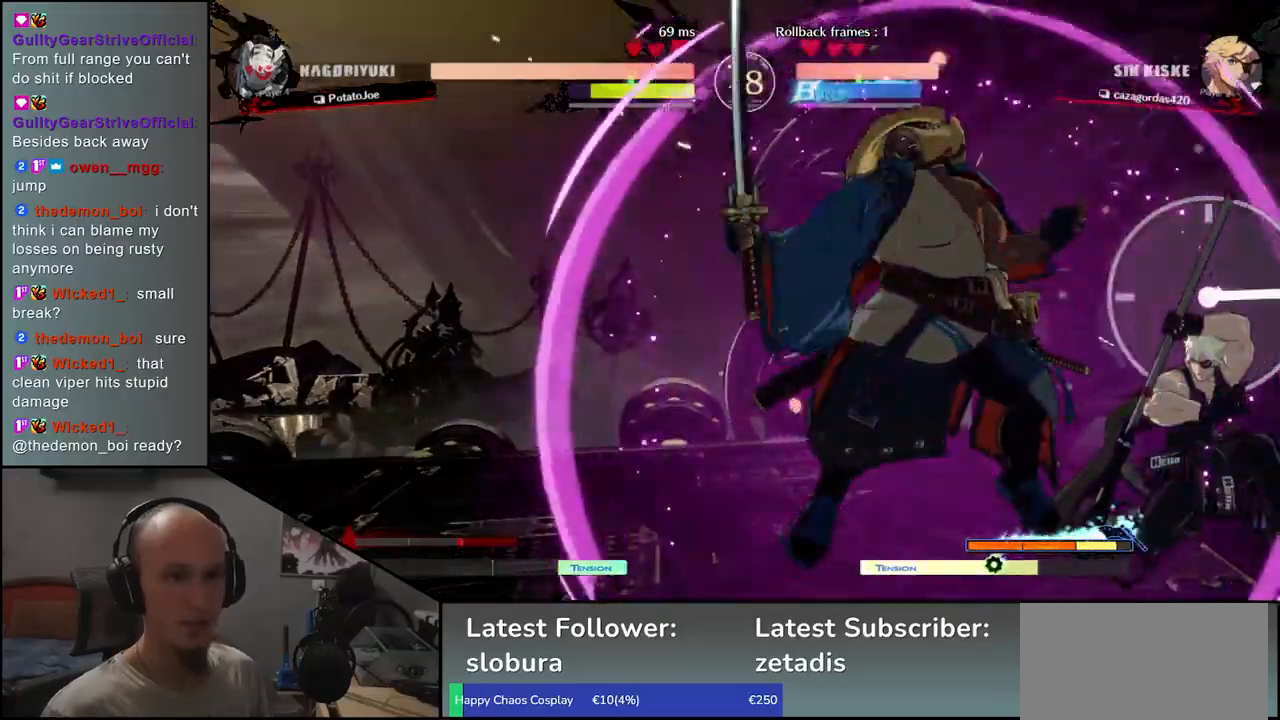
{"dt_ms": 500, "buttons": [], "left_stick": "center"}
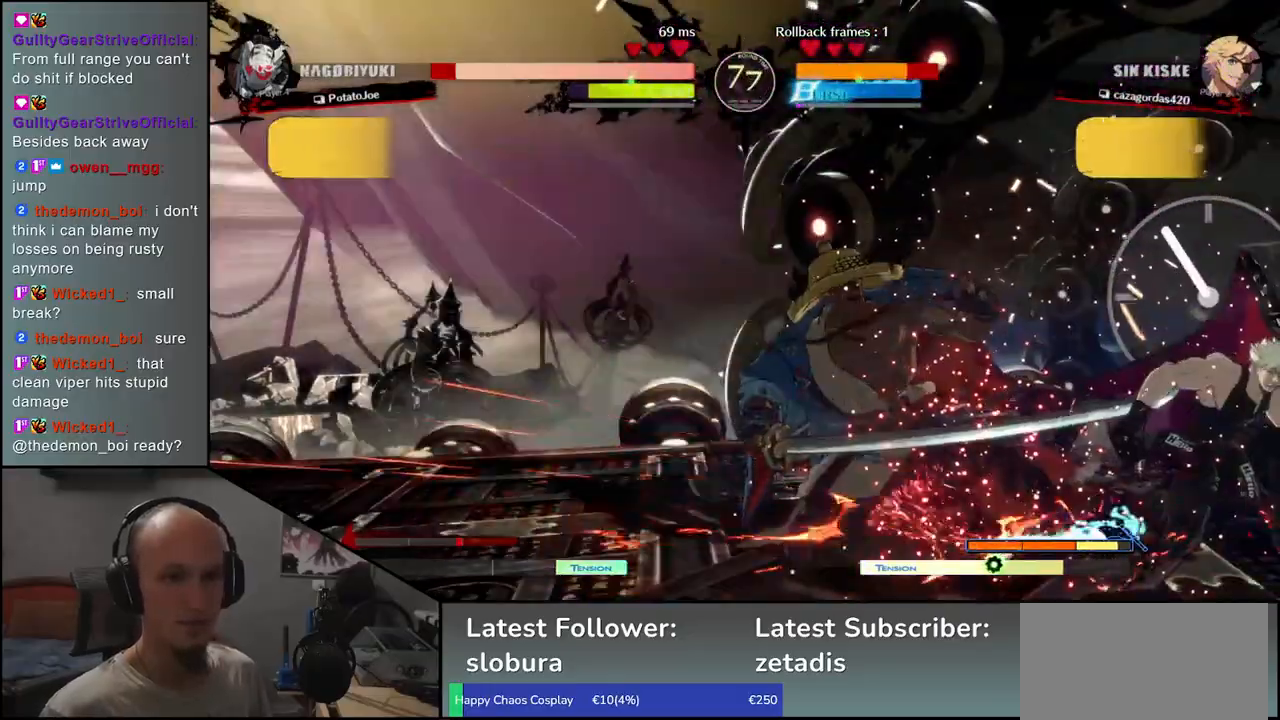
{"dt_ms": 1000, "buttons": [], "left_stick": "left"}
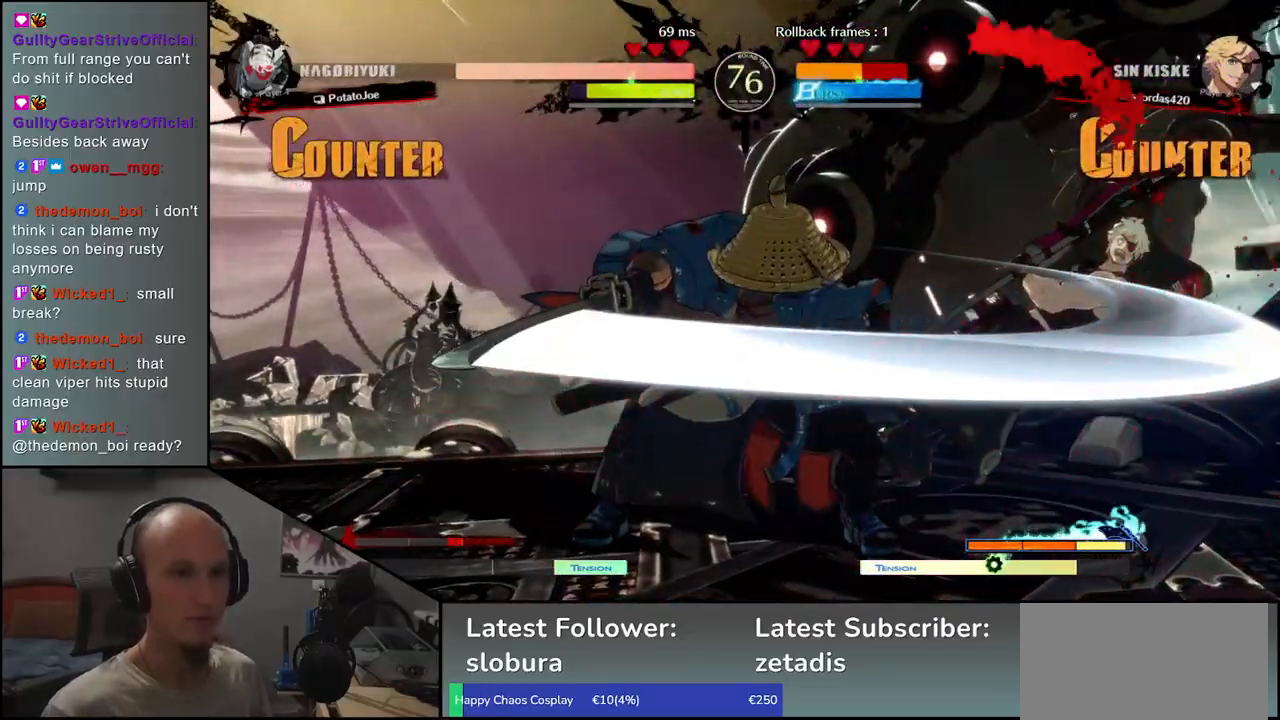
{"dt_ms": 500, "buttons": [], "left_stick": "left", "events": [[50, "left_stick", "down"], [100, "left_stick", "right"], [167, "CROSS", "down"], [183, "left_stick", "center"], [233, "CROSS", "up"], [483, "left_stick", "left"]]}
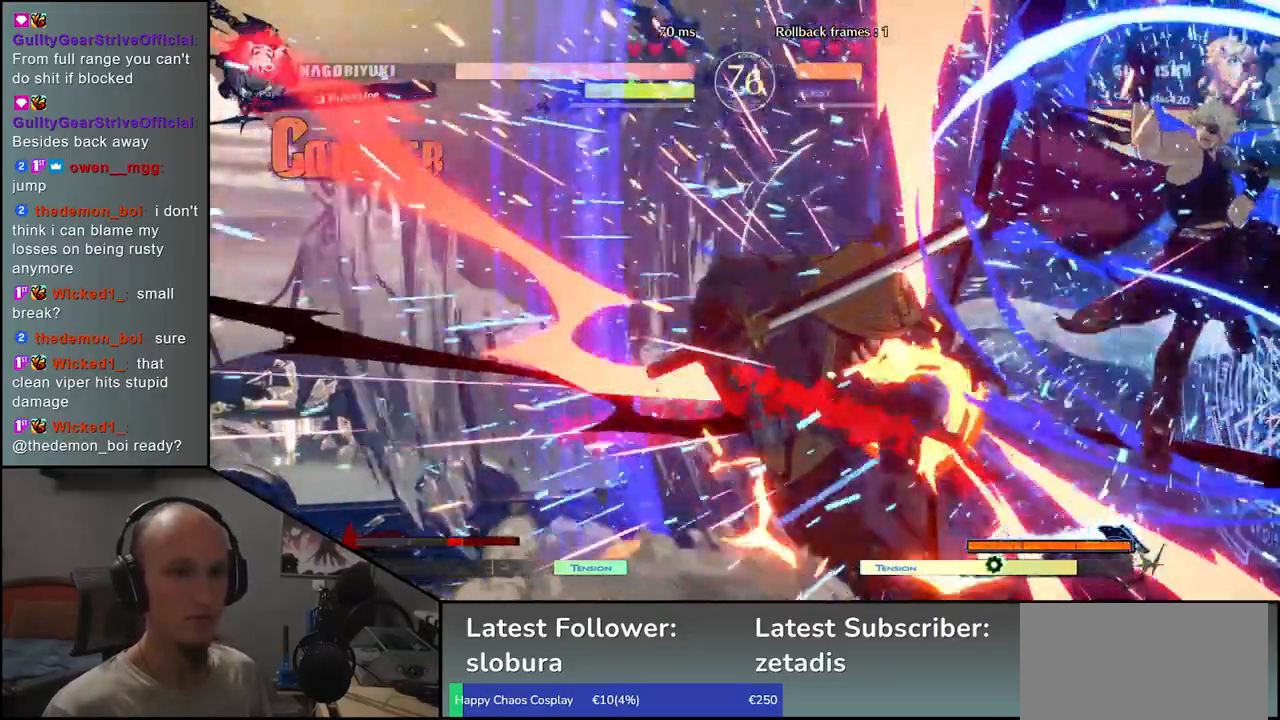
{"dt_ms": 500, "buttons": [], "left_stick": "left"}
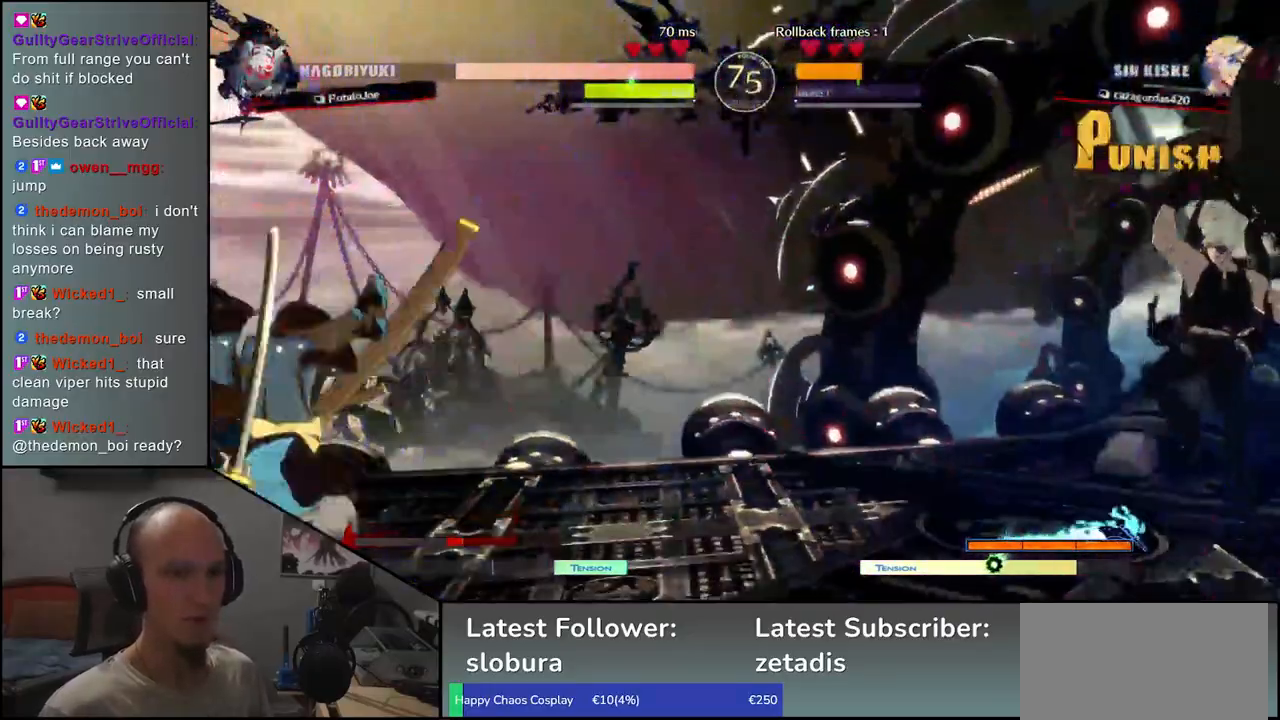
{"dt_ms": 500, "buttons": ["SQUARE"], "left_stick": "right", "events": [[367, "left_stick", "down"], [433, "left_stick", "right"], [450, "SQUARE", "down"]]}
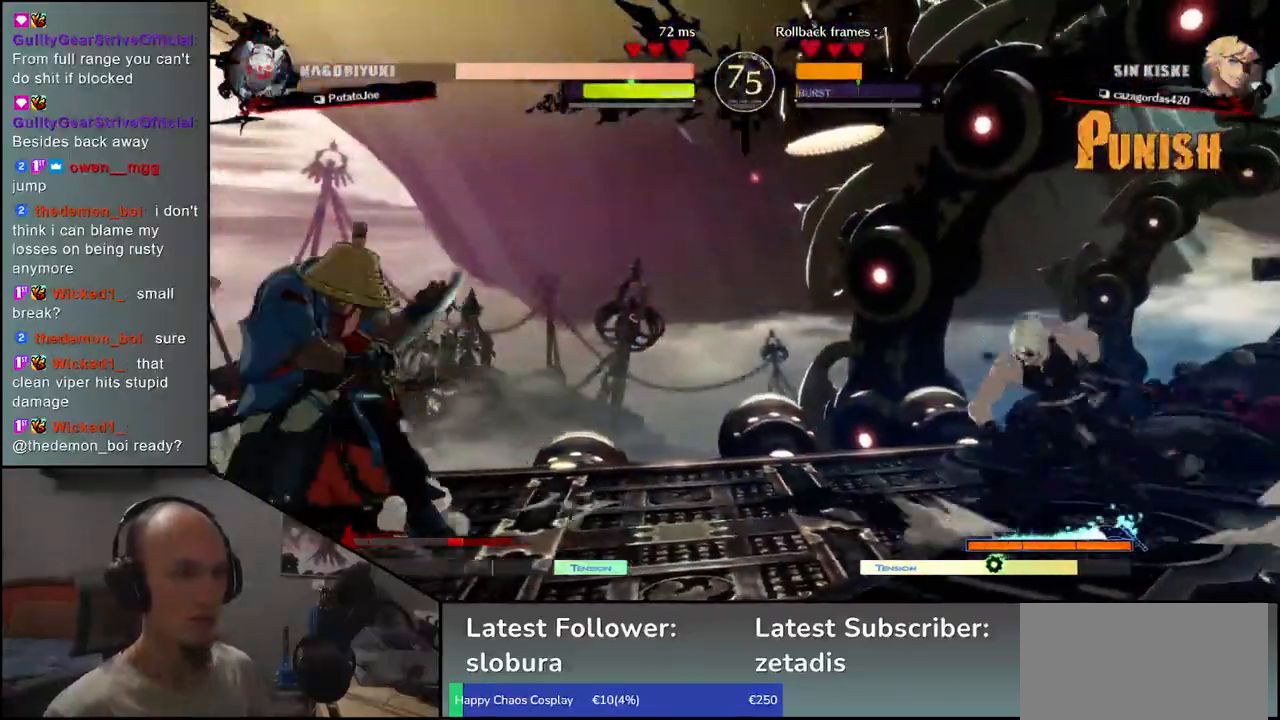
{"dt_ms": 500, "buttons": [], "left_stick": "center", "events": [[317, "SQUARE", "up"], [467, "left_stick", "center"]]}
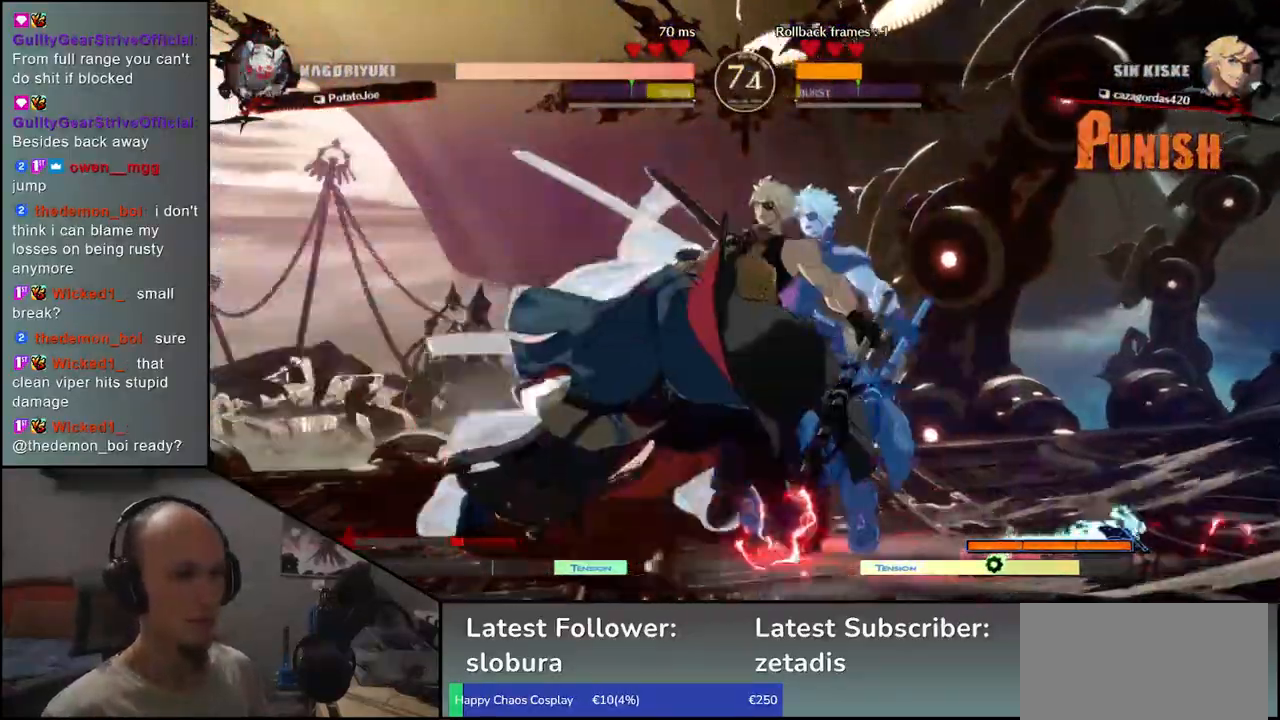
{"dt_ms": 500, "buttons": [], "left_stick": "center", "events": [[33, "R1", "down"], [133, "R1", "up"], [233, "R1", "down"], [317, "R1", "up"]]}
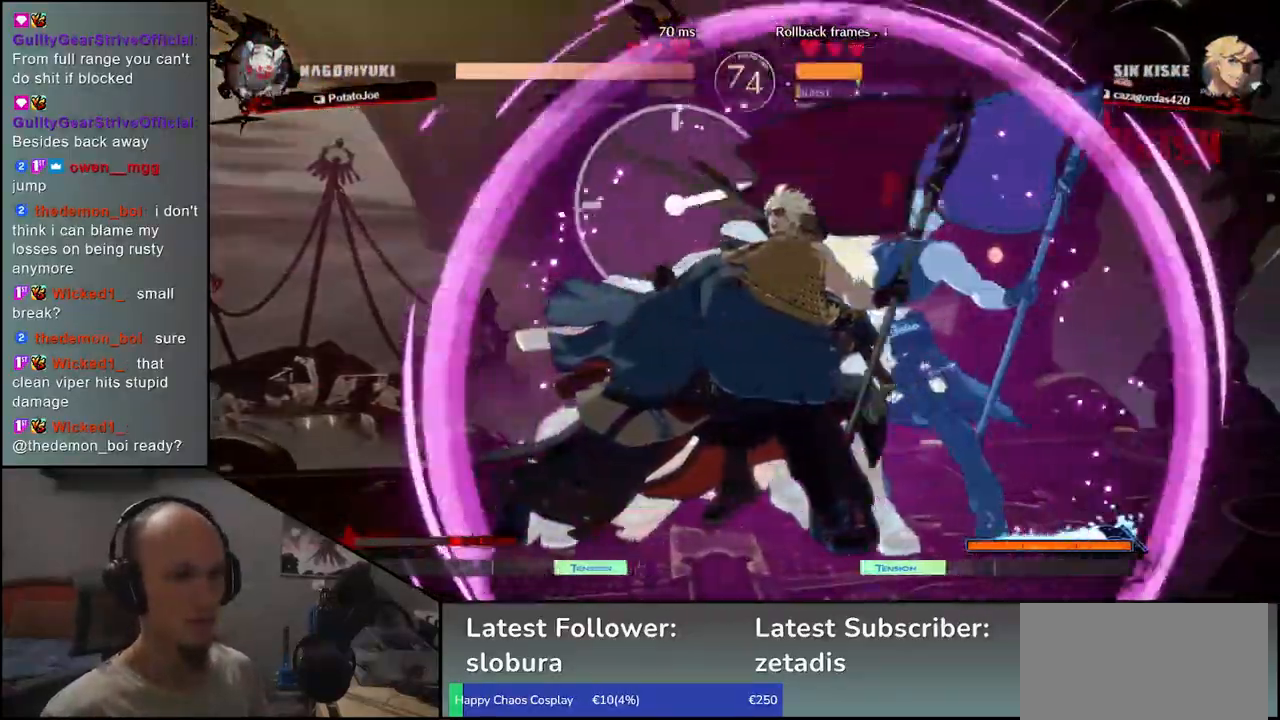
{"dt_ms": 500, "buttons": [], "left_stick": "center", "events": [[283, "R1", "down"], [333, "R1", "up"]]}
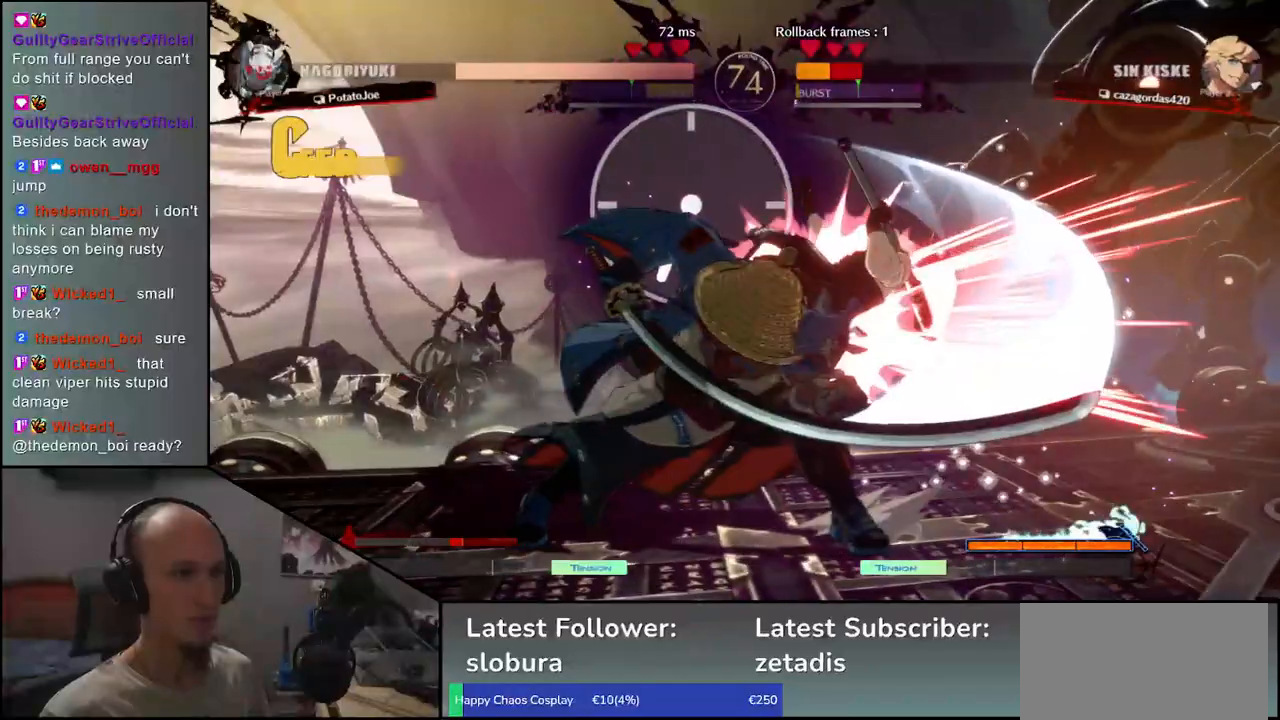
{"dt_ms": 500, "buttons": [], "left_stick": "center", "events": [[83, "R1", "down"], [150, "R1", "up"], [300, "R1", "down"], [367, "R1", "up"]]}
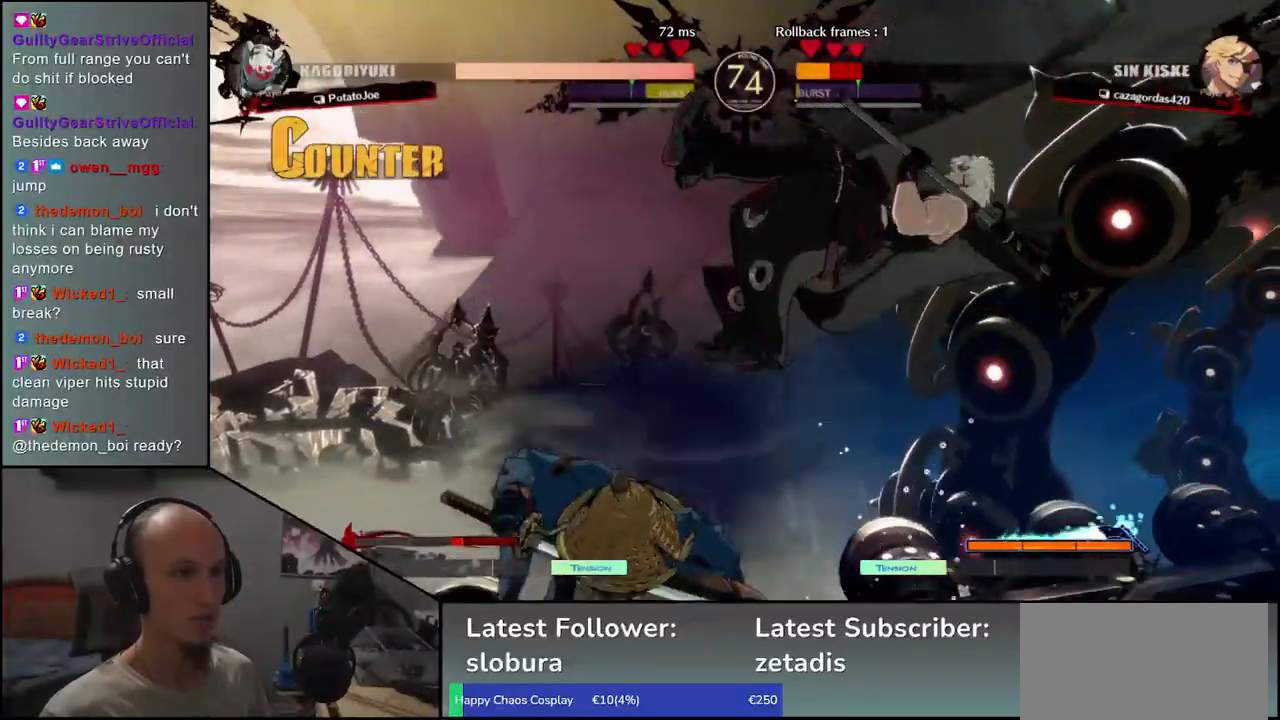
{"dt_ms": 500, "buttons": [], "left_stick": "center", "events": [[350, "R1", "down"], [433, "R1", "up"]]}
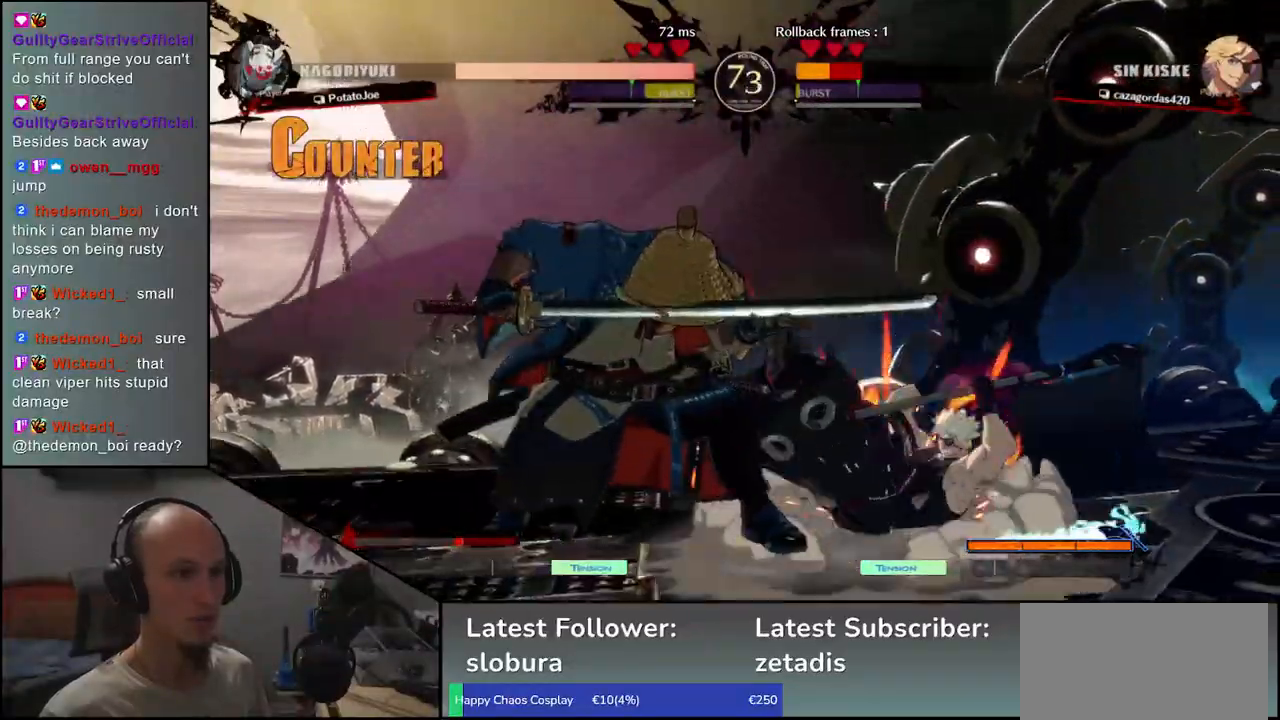
{"dt_ms": 500, "buttons": [], "left_stick": "center", "events": [[33, "R1", "down"], [117, "R1", "up"]]}
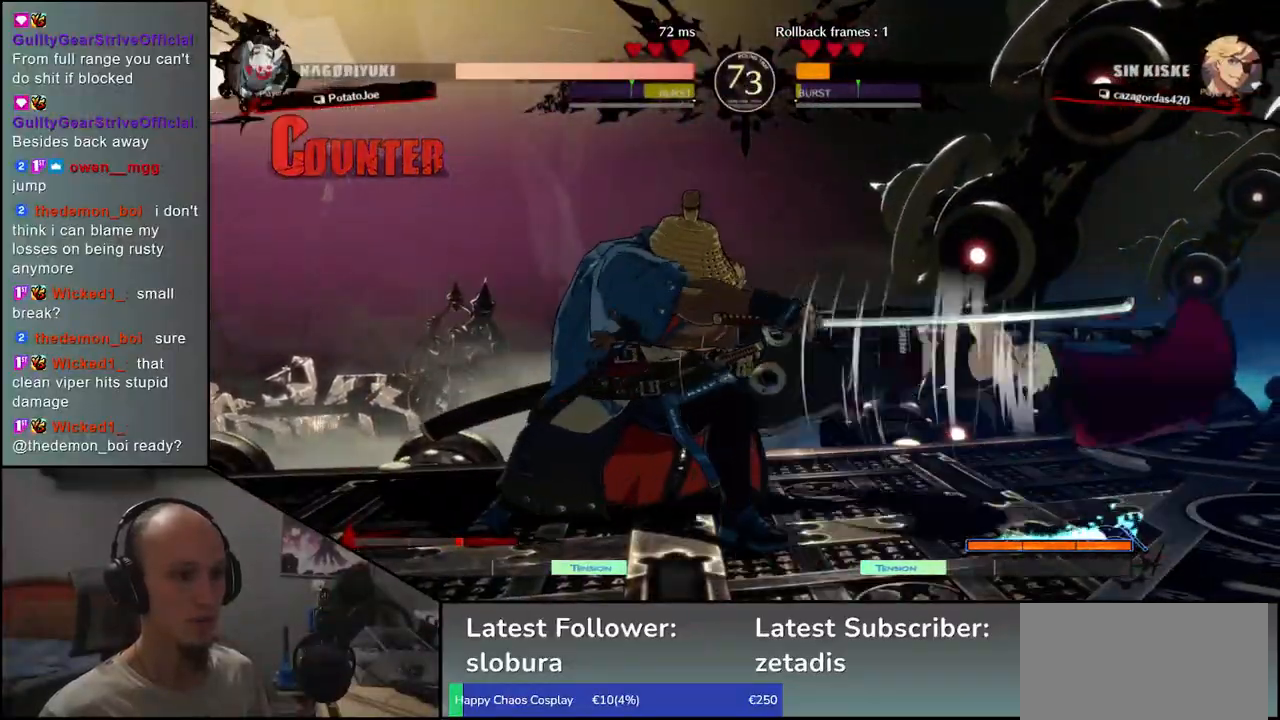
{"dt_ms": 500, "buttons": [], "left_stick": "center", "events": [[33, "left_stick", "right"], [117, "L1", "down"], [233, "L1", "up"], [500, "left_stick", "center"]]}
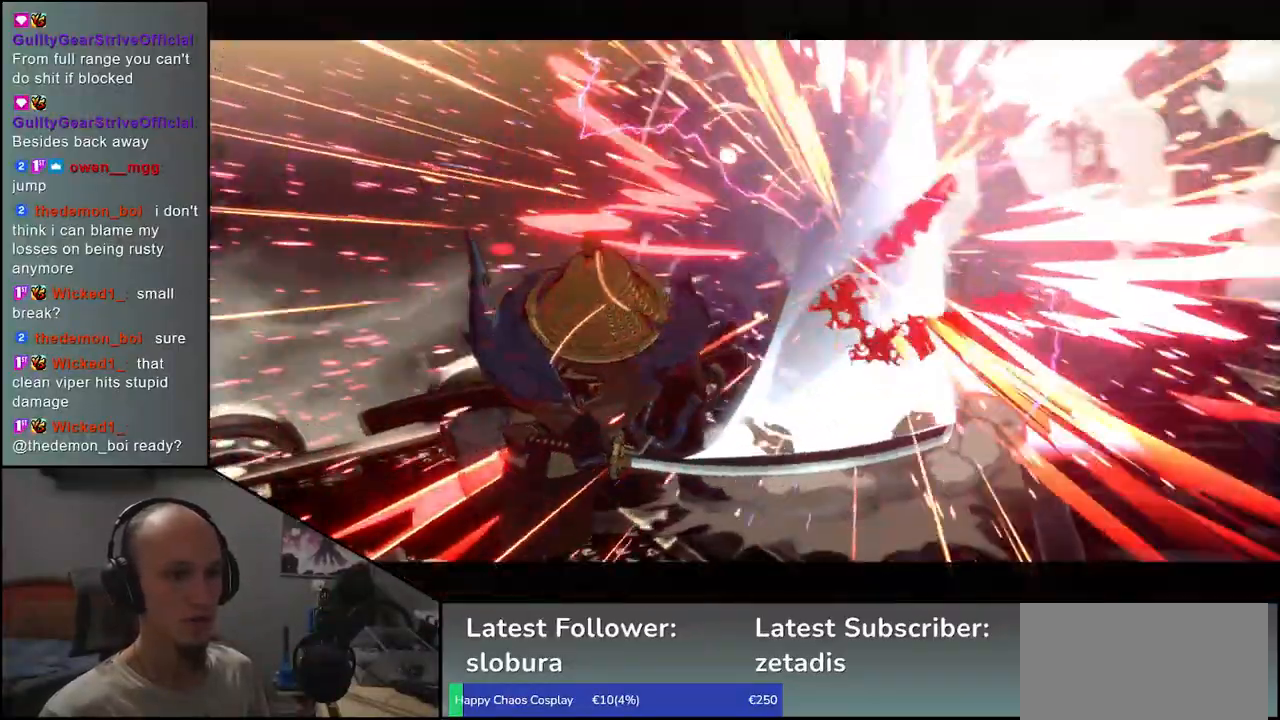
{"dt_ms": 500, "buttons": [], "left_stick": "center", "events": [[133, "left_stick", "down-right"], [317, "left_stick", "center"]]}
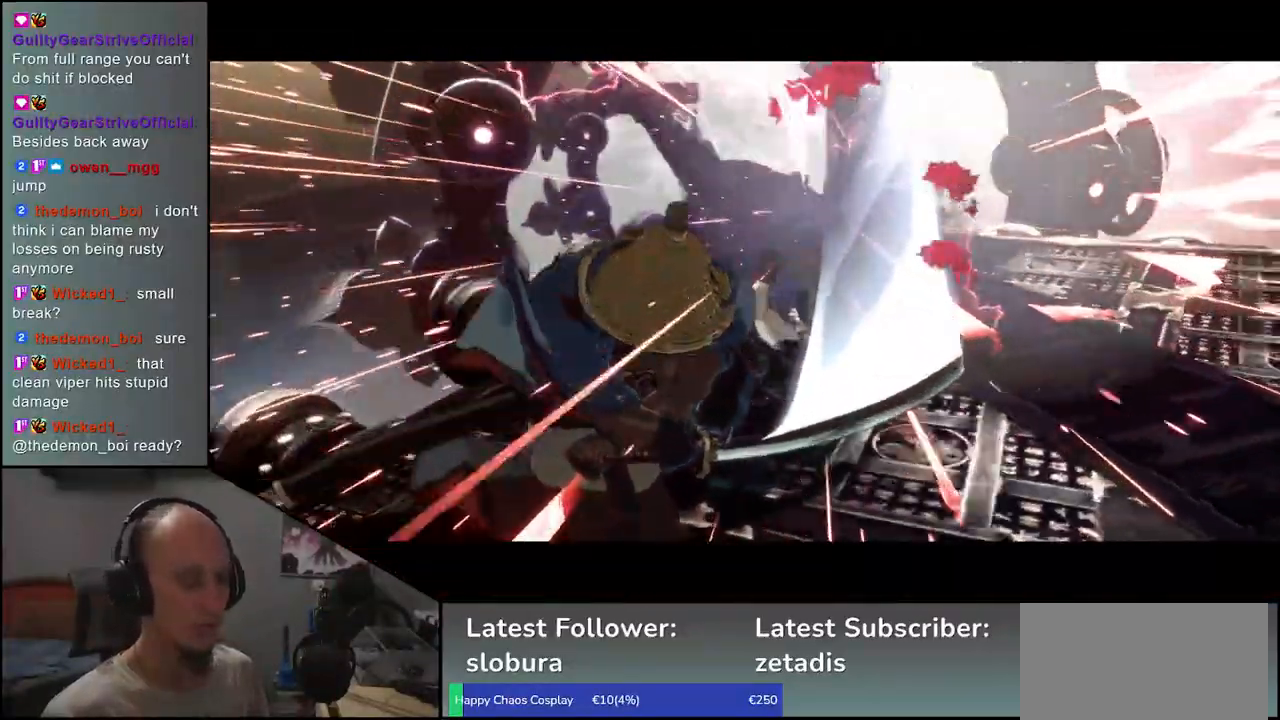
{"dt_ms": 500, "buttons": [], "left_stick": "center", "events": []}
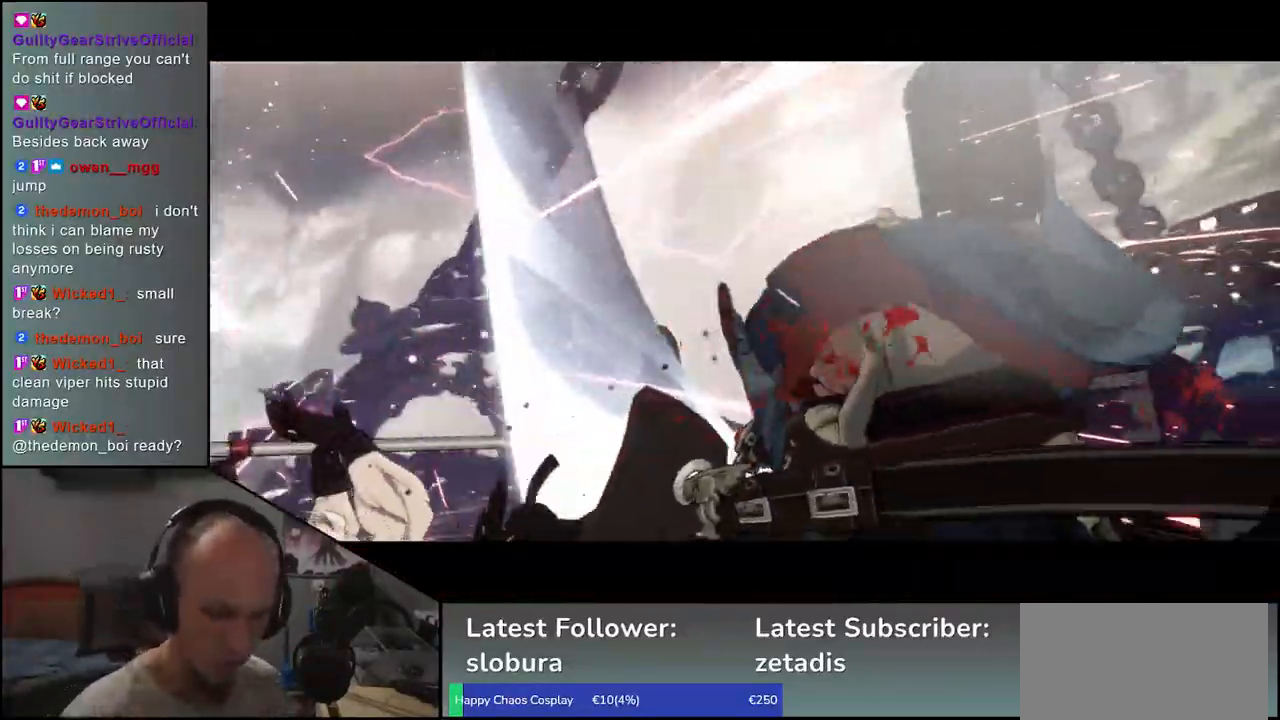
{"dt_ms": 500, "buttons": [], "left_stick": "center", "events": []}
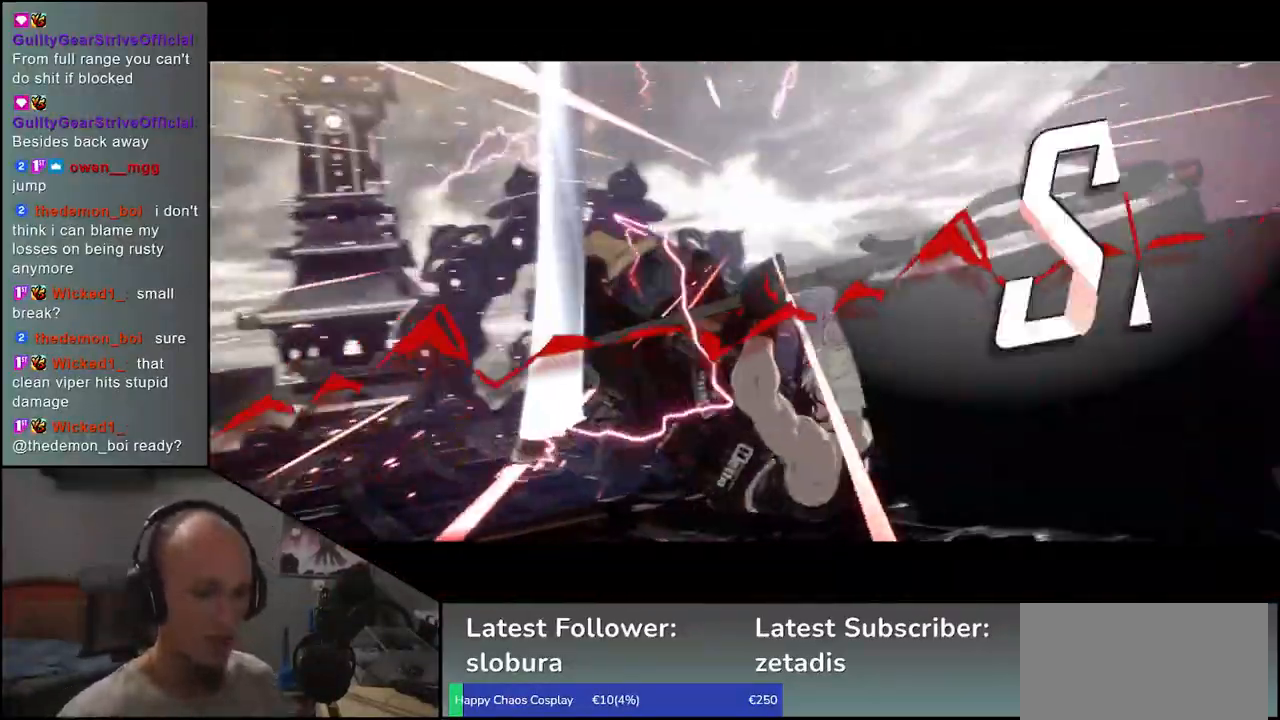
{"dt_ms": 500, "buttons": [], "left_stick": "center", "events": []}
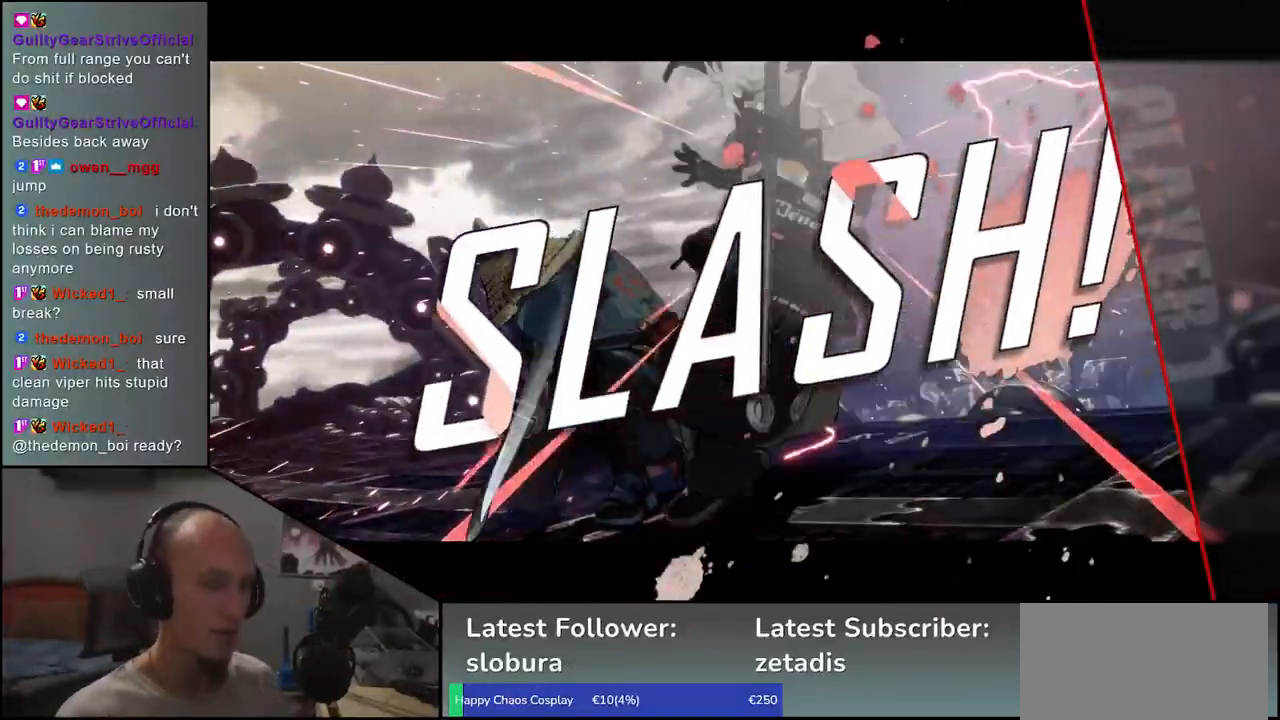
{"dt_ms": 500, "buttons": [], "left_stick": "center", "events": []}
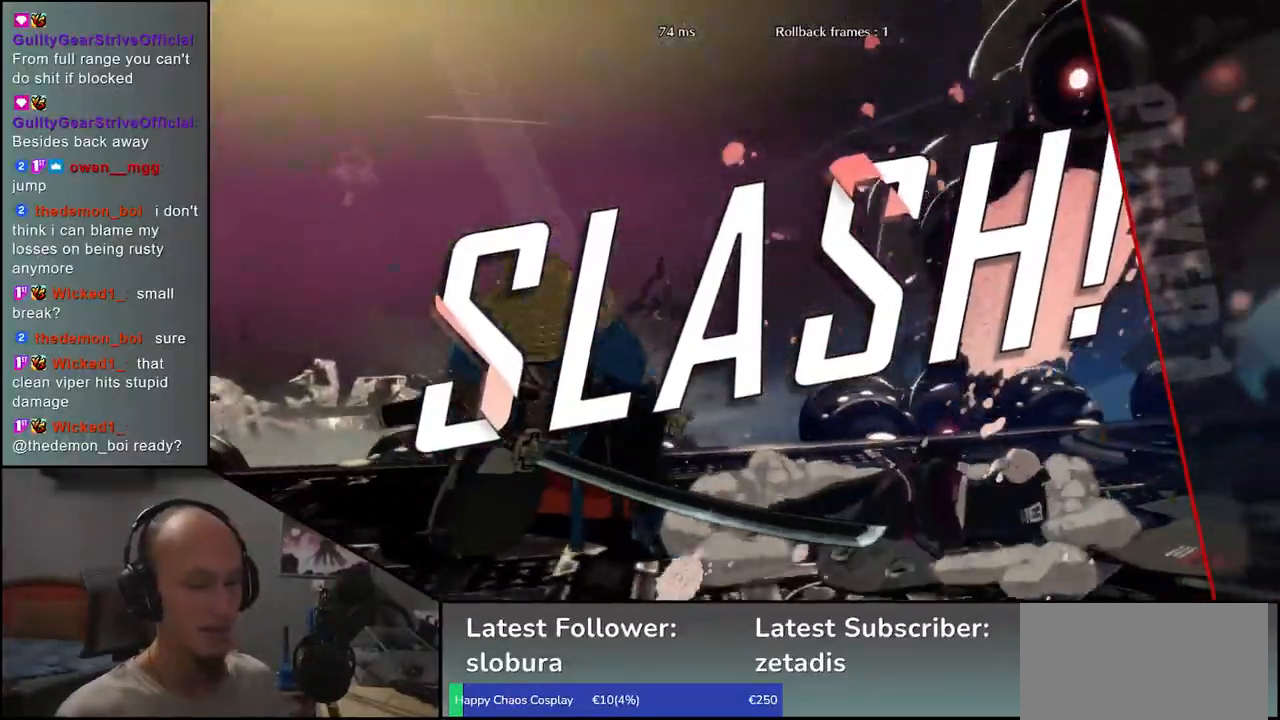
{"dt_ms": 500, "buttons": [], "left_stick": "center", "events": []}
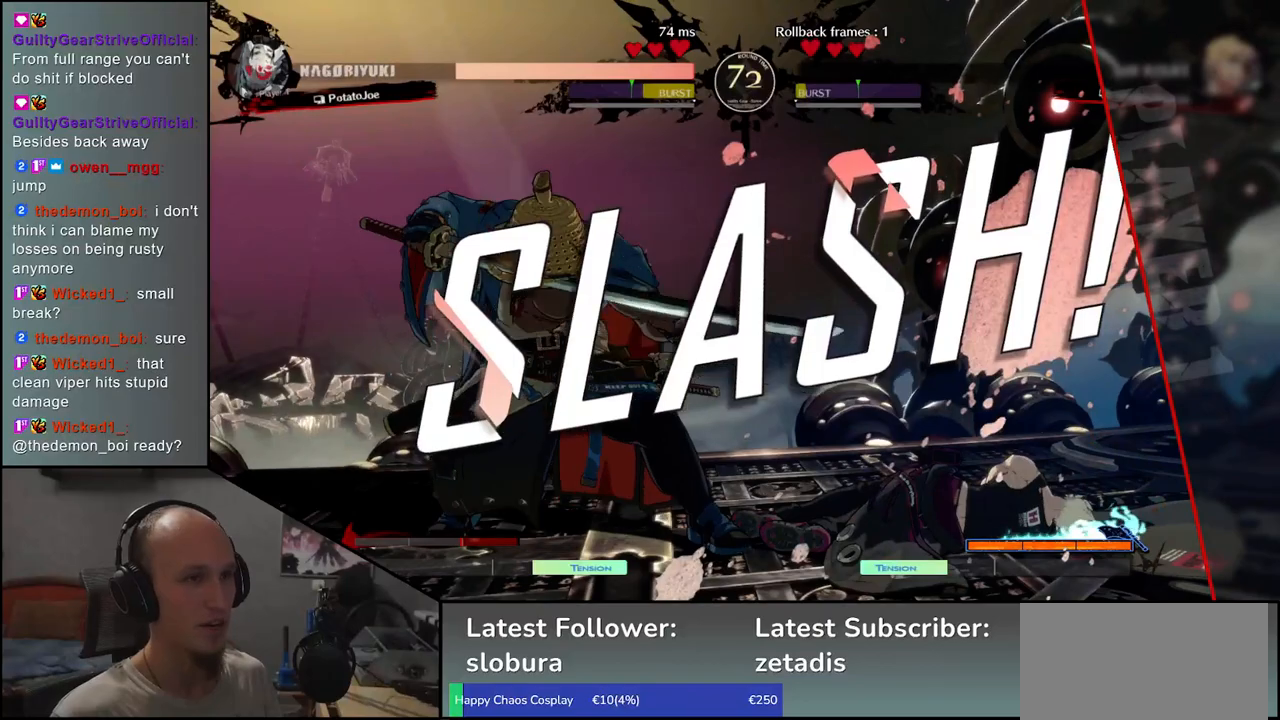
{"dt_ms": 500, "buttons": [], "left_stick": "center", "events": []}
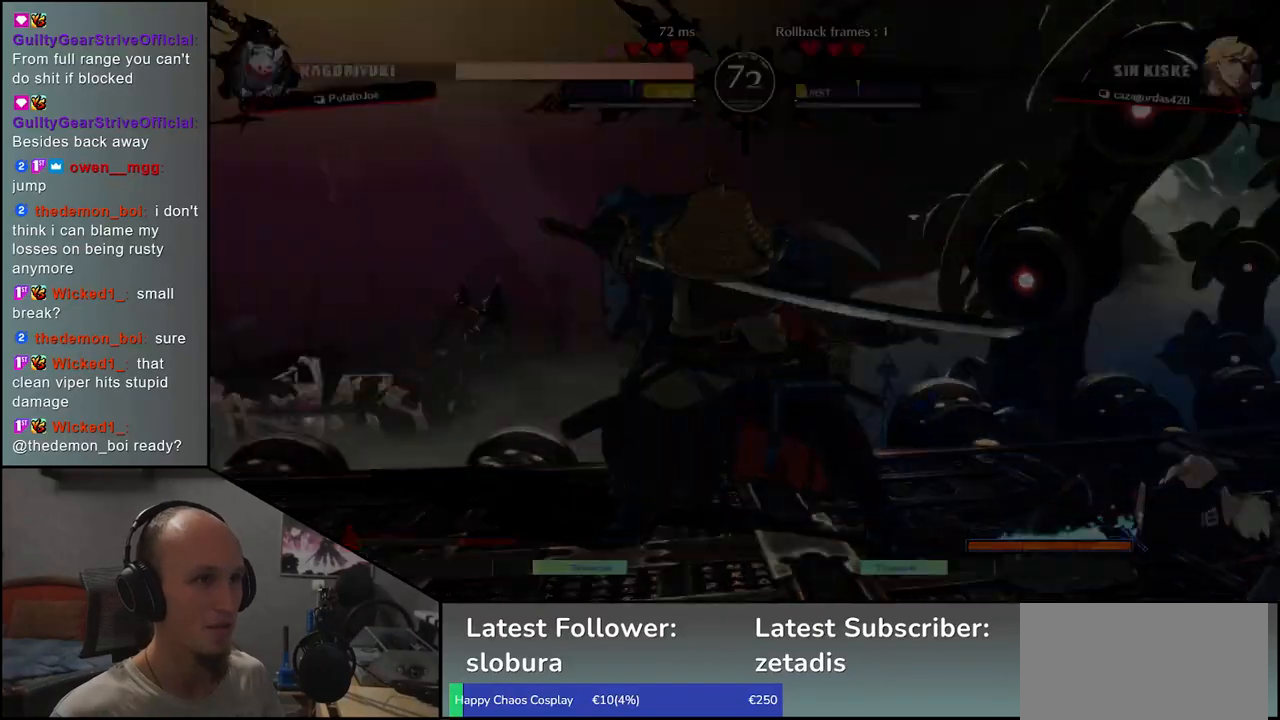
{"dt_ms": 500, "buttons": [], "left_stick": "center", "events": []}